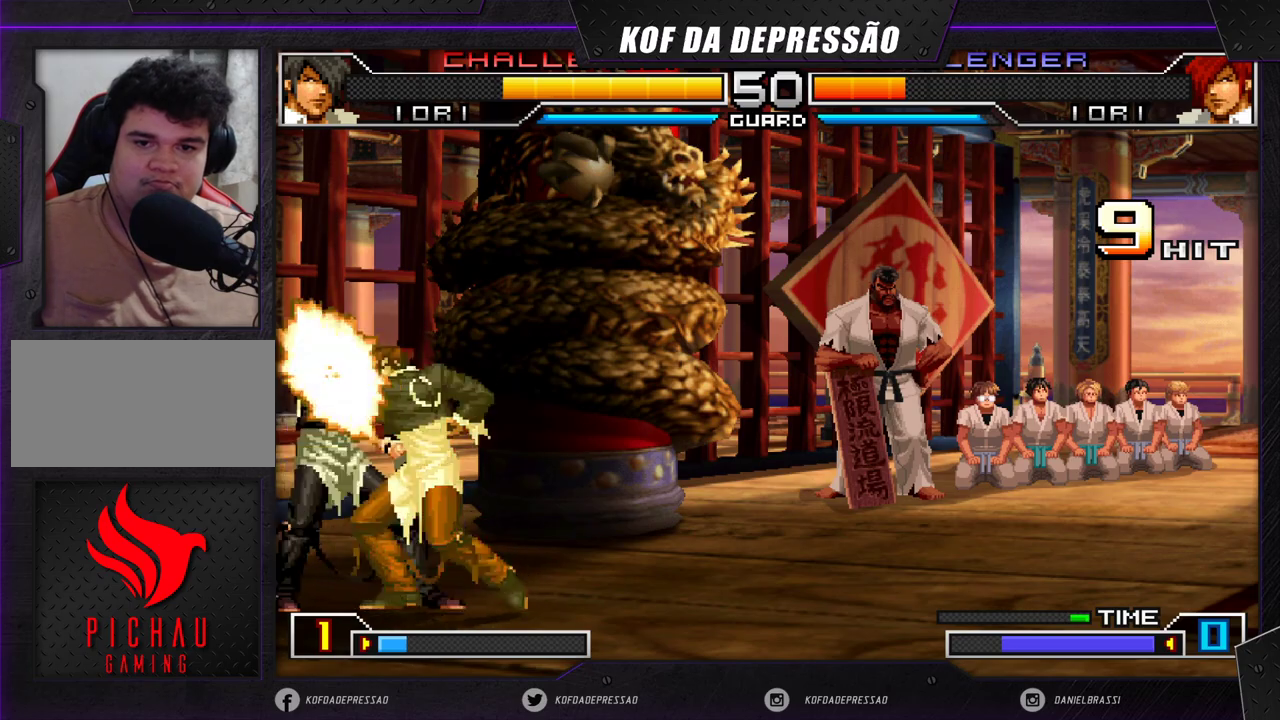
Gameplay with a controller (arcade stick); each line is a JSON object with the inputs held at the frame after it. "events" lists button and stick changes between this image and that frame as [ms after this image, input, new state], when the widget could be followed in between. Not read: L3 R3.
{"buttons": ["TRIANGLE"], "left_stick": "left", "events": [[17, "left_stick", "right"], [50, "R1", "down"], [167, "R1", "up"], [167, "left_stick", "down"], [233, "left_stick", "left"], [333, "left_stick", "right"], [383, "left_stick", "down"], [450, "left_stick", "left"], [483, "TRIANGLE", "down"]]}
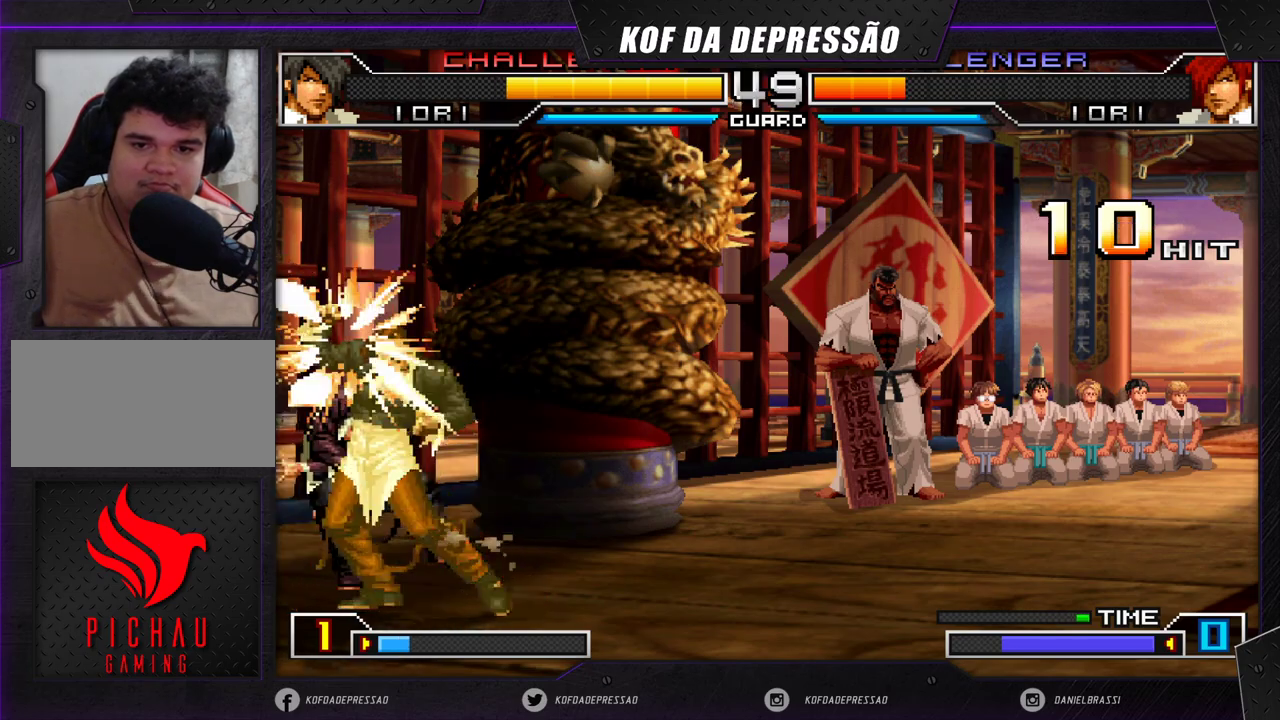
{"buttons": [], "left_stick": "center", "events": [[67, "TRIANGLE", "up"], [83, "left_stick", "center"]]}
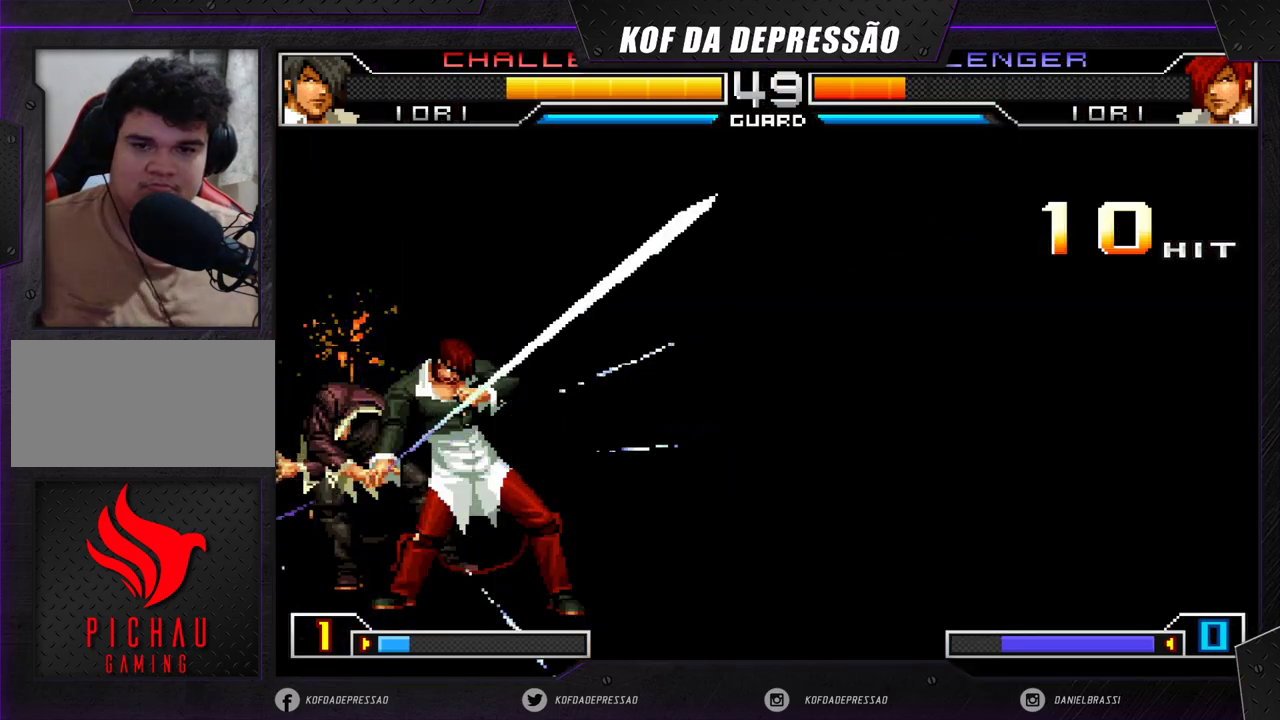
{"buttons": [], "left_stick": "center", "events": []}
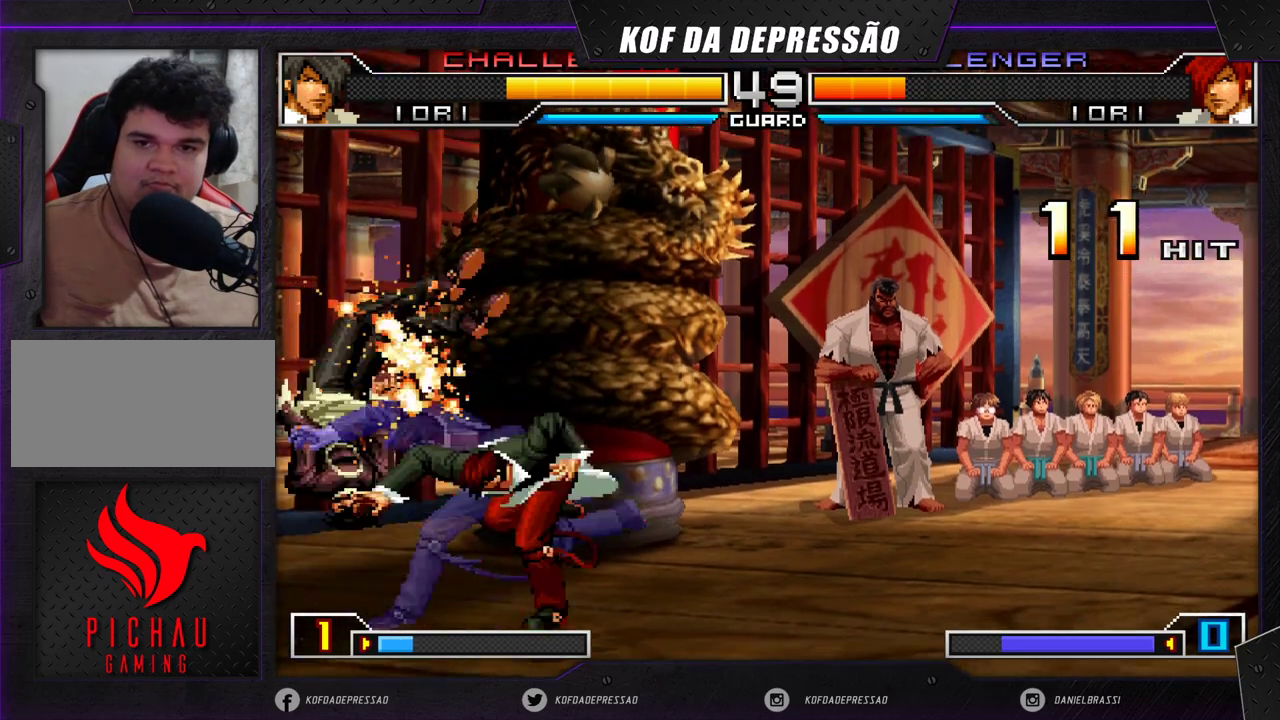
{"buttons": [], "left_stick": "center", "events": []}
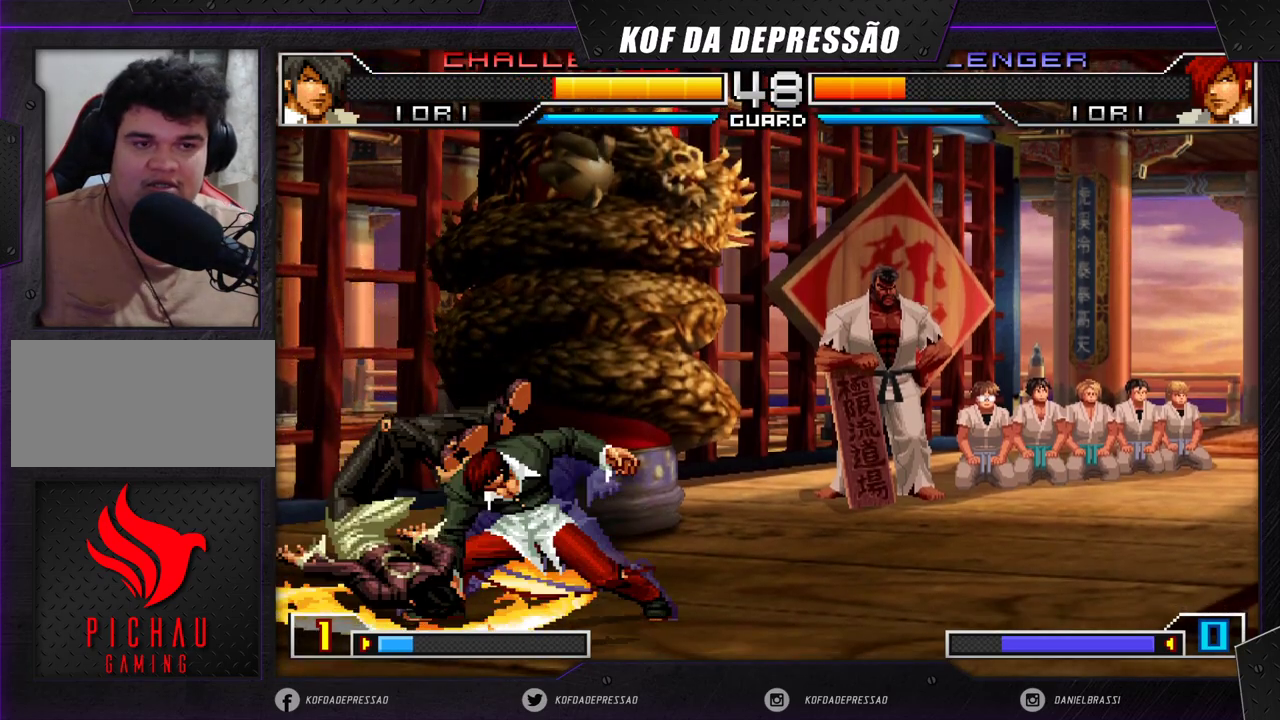
{"buttons": [], "left_stick": "center", "events": []}
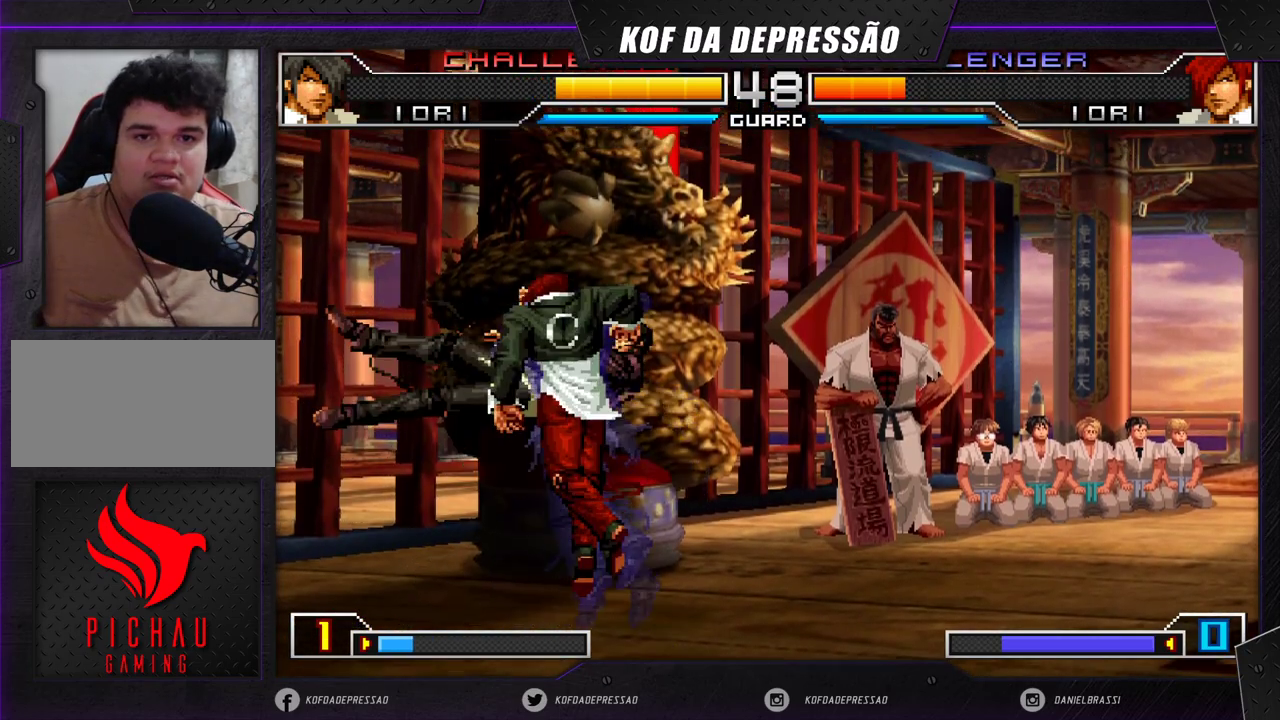
{"buttons": [], "left_stick": "center", "events": []}
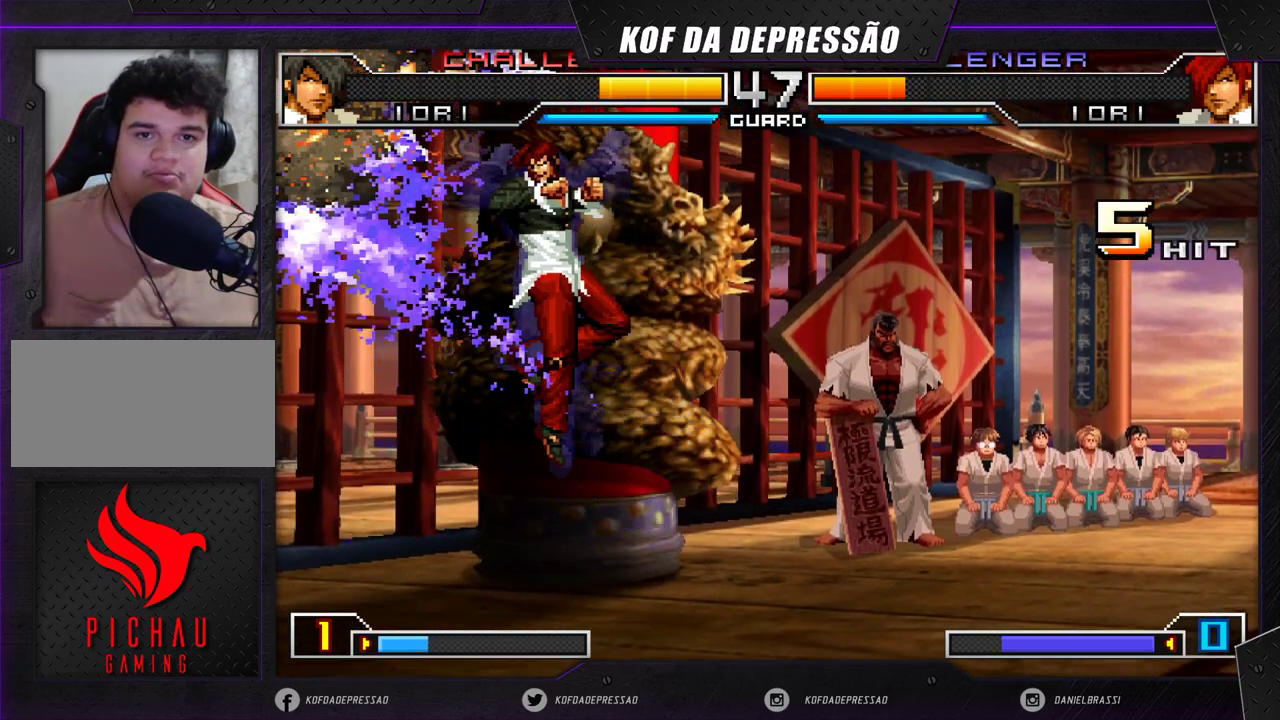
{"buttons": [], "left_stick": "center", "events": []}
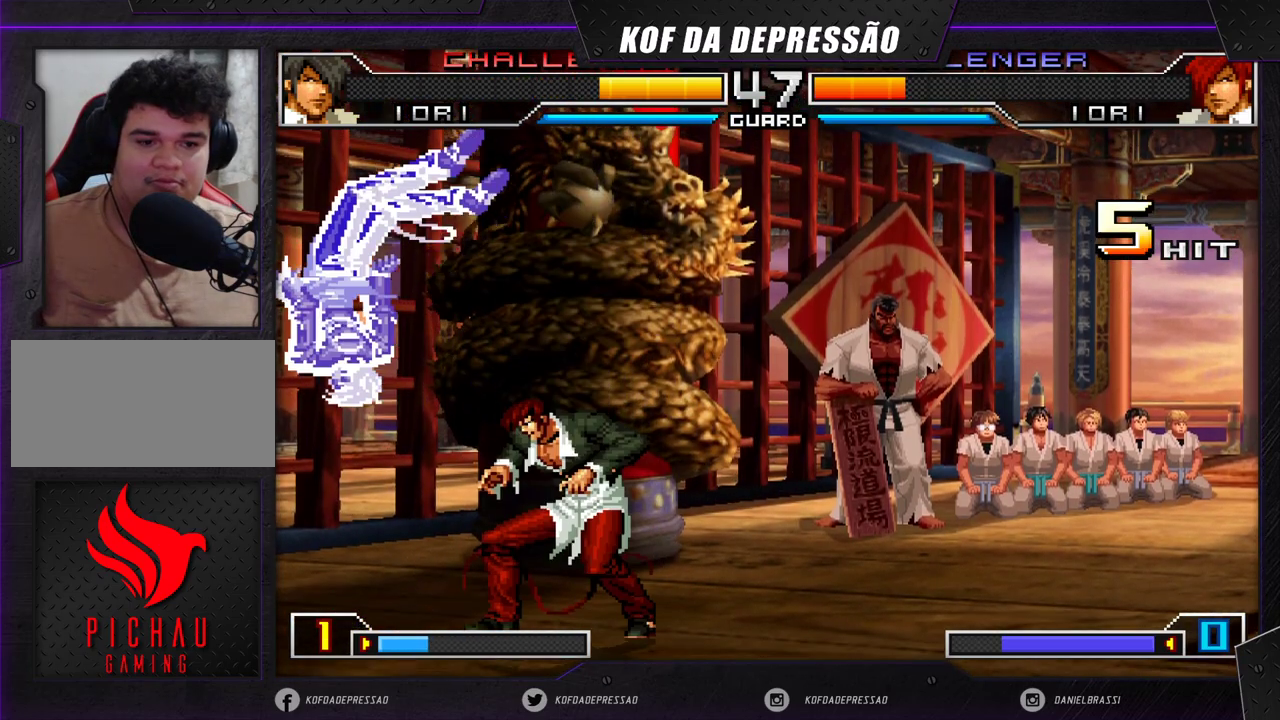
{"buttons": [], "left_stick": "down", "events": [[350, "TRIANGLE", "down"], [450, "TRIANGLE", "up"], [450, "left_stick", "left"], [500, "left_stick", "down"]]}
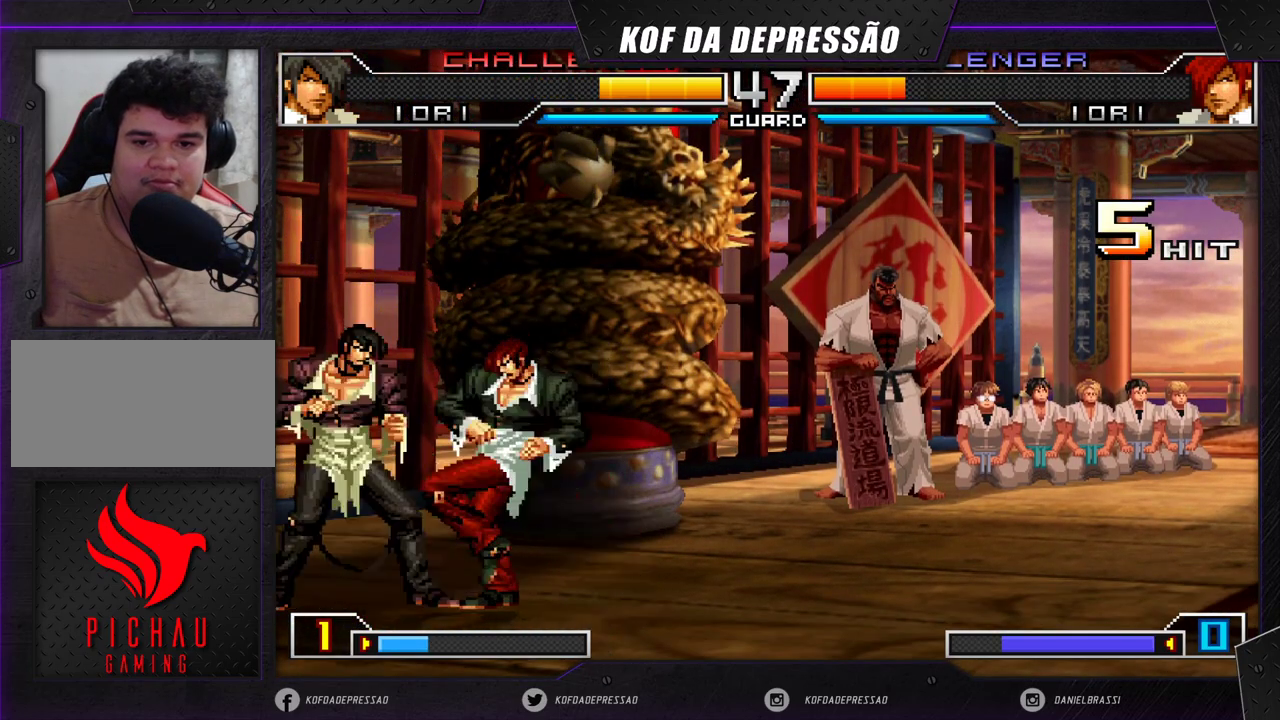
{"buttons": ["SQUARE"], "left_stick": "left", "events": [[167, "left_stick", "left"], [183, "SQUARE", "down"]]}
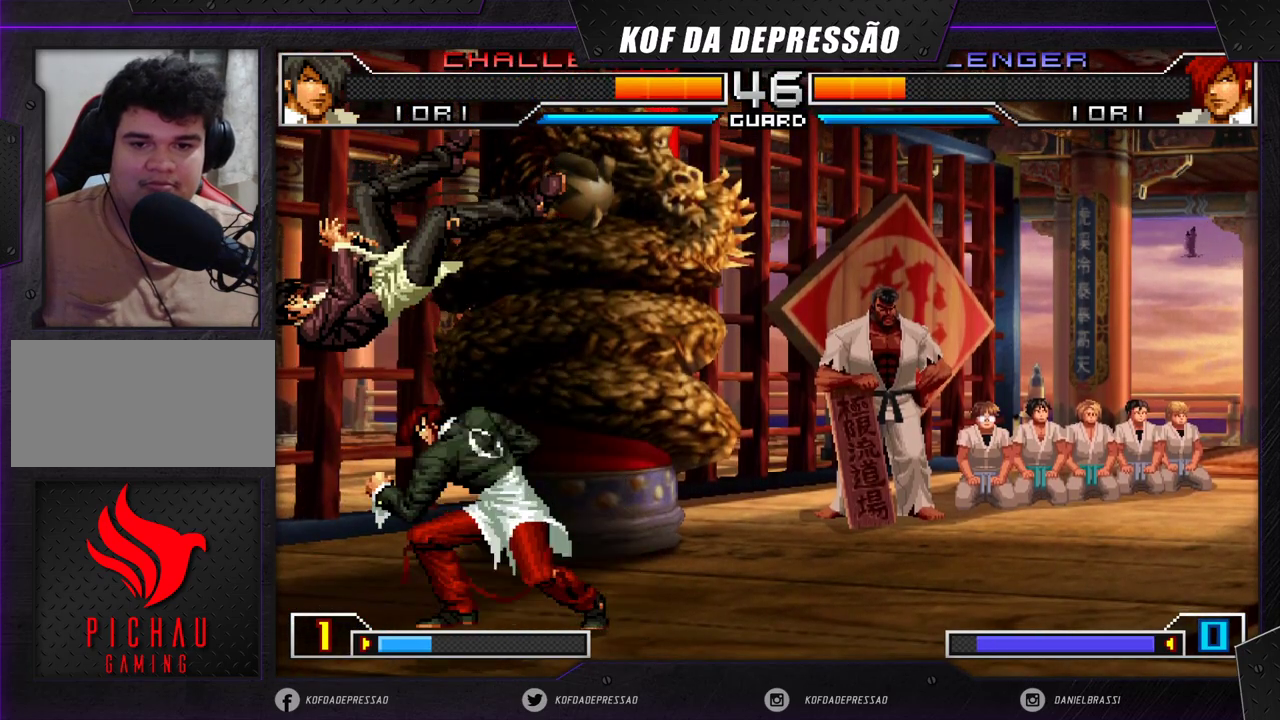
{"buttons": [], "left_stick": "center", "events": [[133, "SQUARE", "up"], [283, "left_stick", "center"]]}
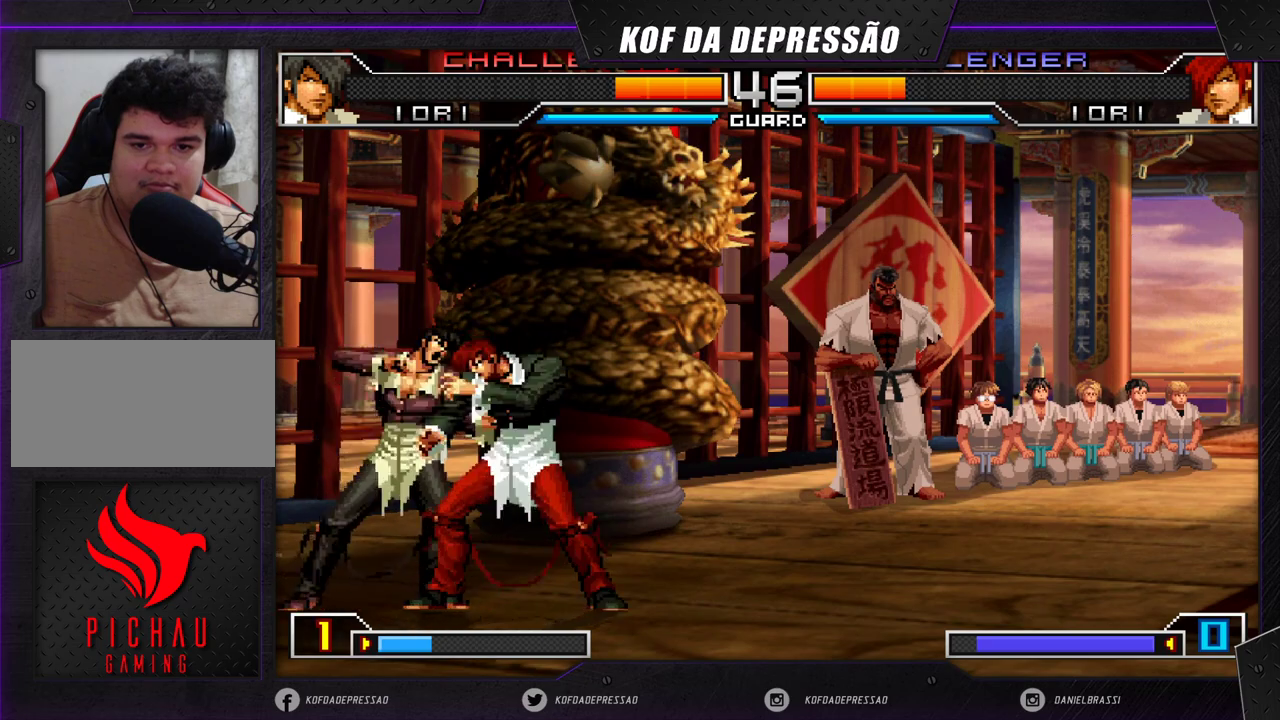
{"buttons": [], "left_stick": "right", "events": [[33, "left_stick", "right"]]}
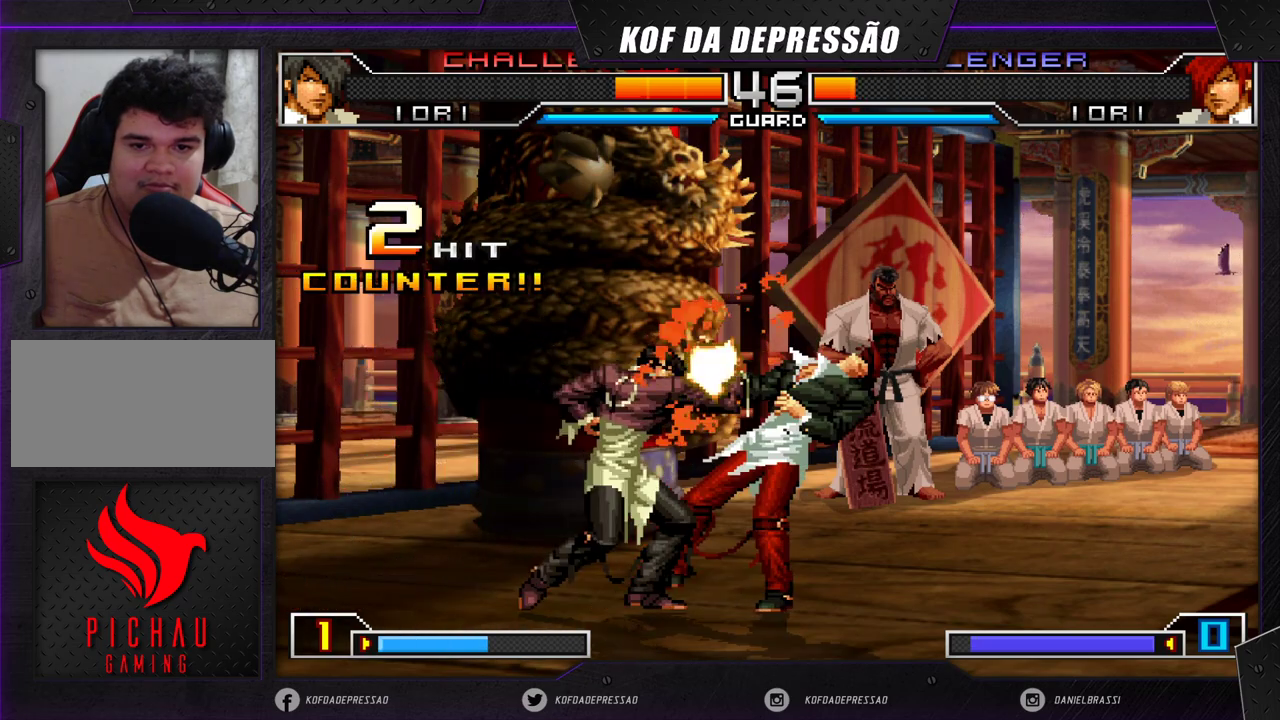
{"buttons": ["CROSS"], "left_stick": "right", "events": [[417, "SQUARE", "down"], [417, "TRIANGLE", "down"], [450, "CROSS", "down"], [483, "TRIANGLE", "up"], [500, "SQUARE", "up"]]}
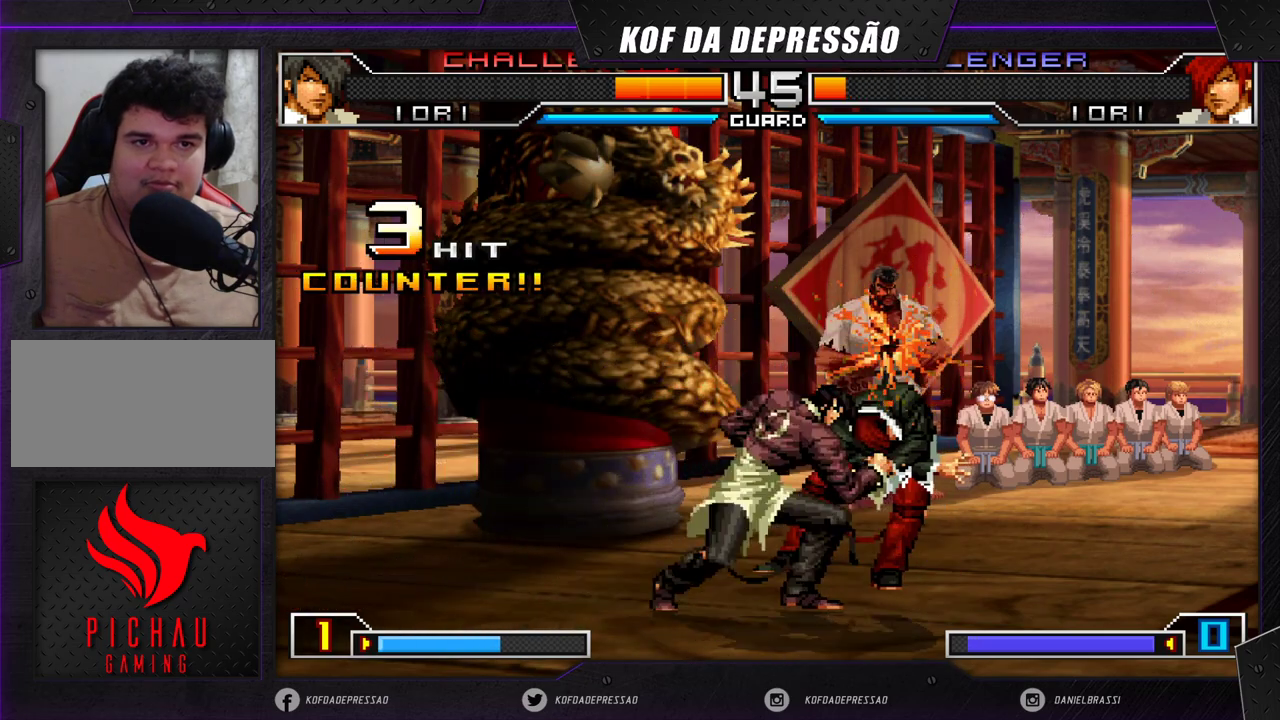
{"buttons": [], "left_stick": "right", "events": [[17, "CROSS", "up"], [117, "CROSS", "down"], [200, "CROSS", "up"], [367, "SQUARE", "down"], [383, "CROSS", "down"], [450, "CROSS", "up"], [450, "SQUARE", "up"]]}
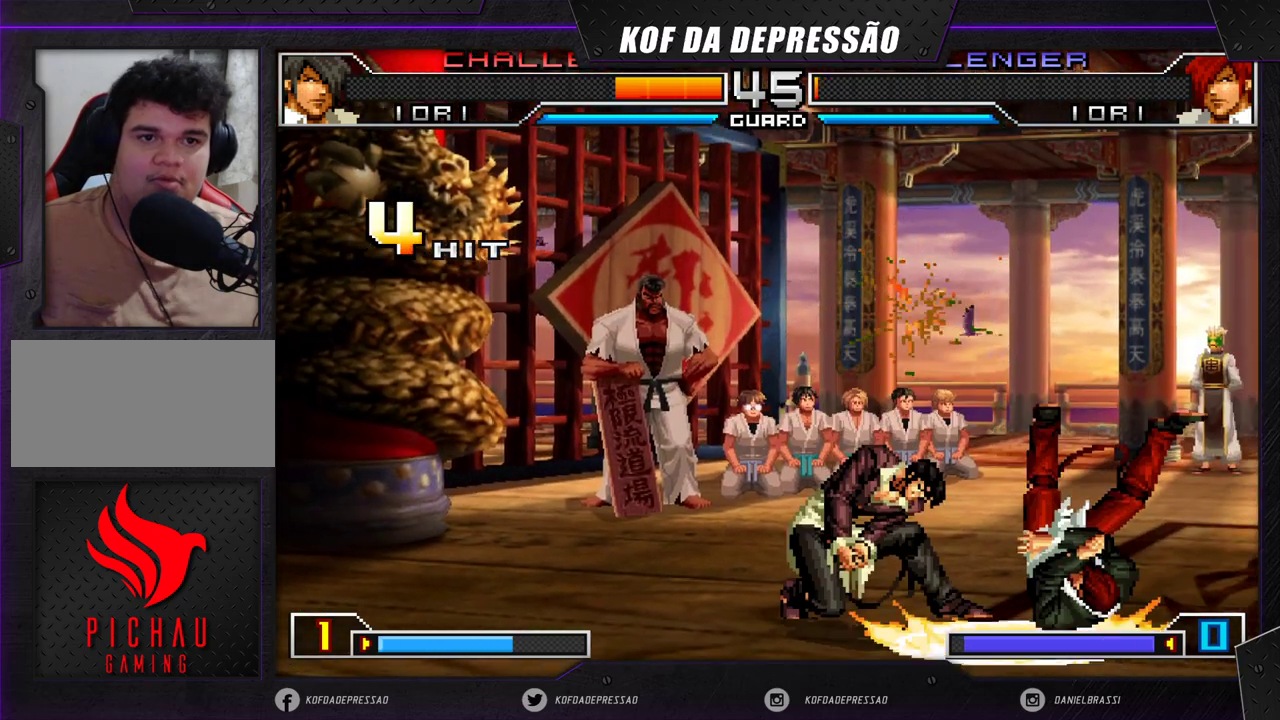
{"buttons": [], "left_stick": "center", "events": [[83, "CROSS", "down"], [83, "SQUARE", "down"], [150, "CROSS", "up"], [150, "SQUARE", "up"], [233, "CROSS", "down"], [233, "SQUARE", "down"], [233, "TRIANGLE", "down"], [300, "CROSS", "up"], [317, "SQUARE", "up"], [333, "TRIANGLE", "up"], [467, "left_stick", "center"]]}
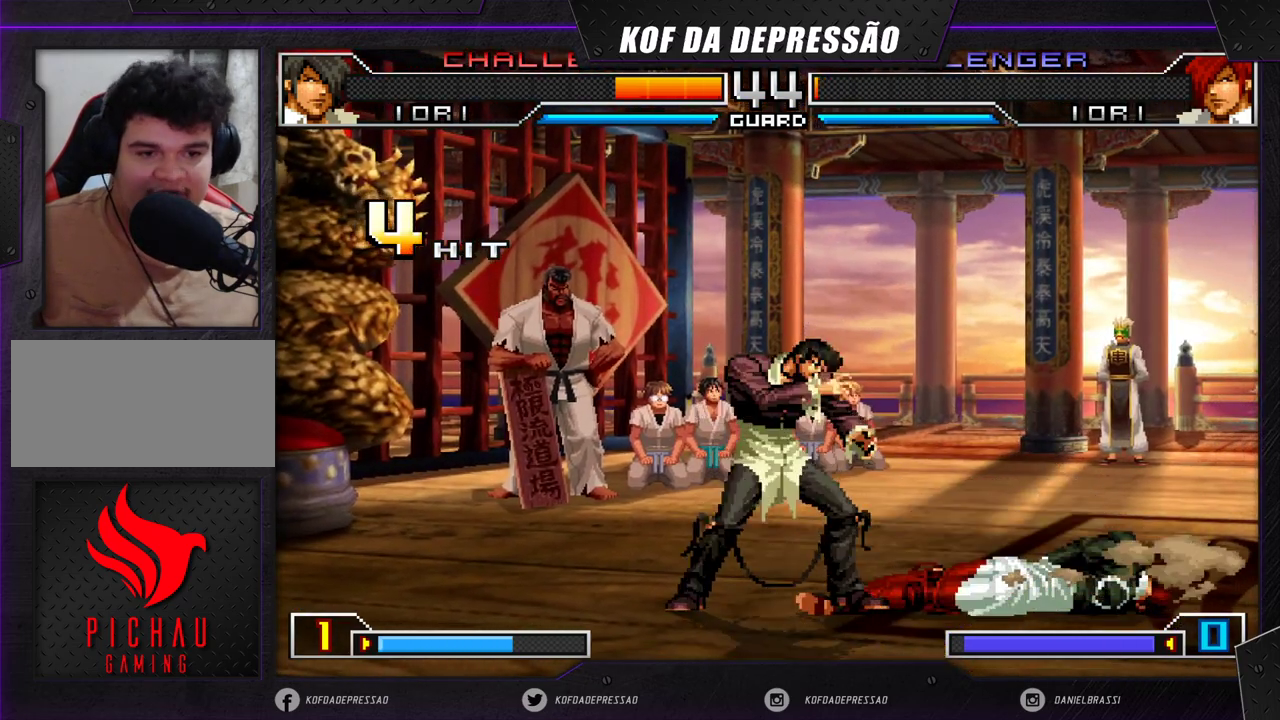
{"buttons": ["R1"], "left_stick": "left", "events": [[267, "left_stick", "left"], [383, "left_stick", "down"], [450, "left_stick", "left"], [467, "R1", "down"]]}
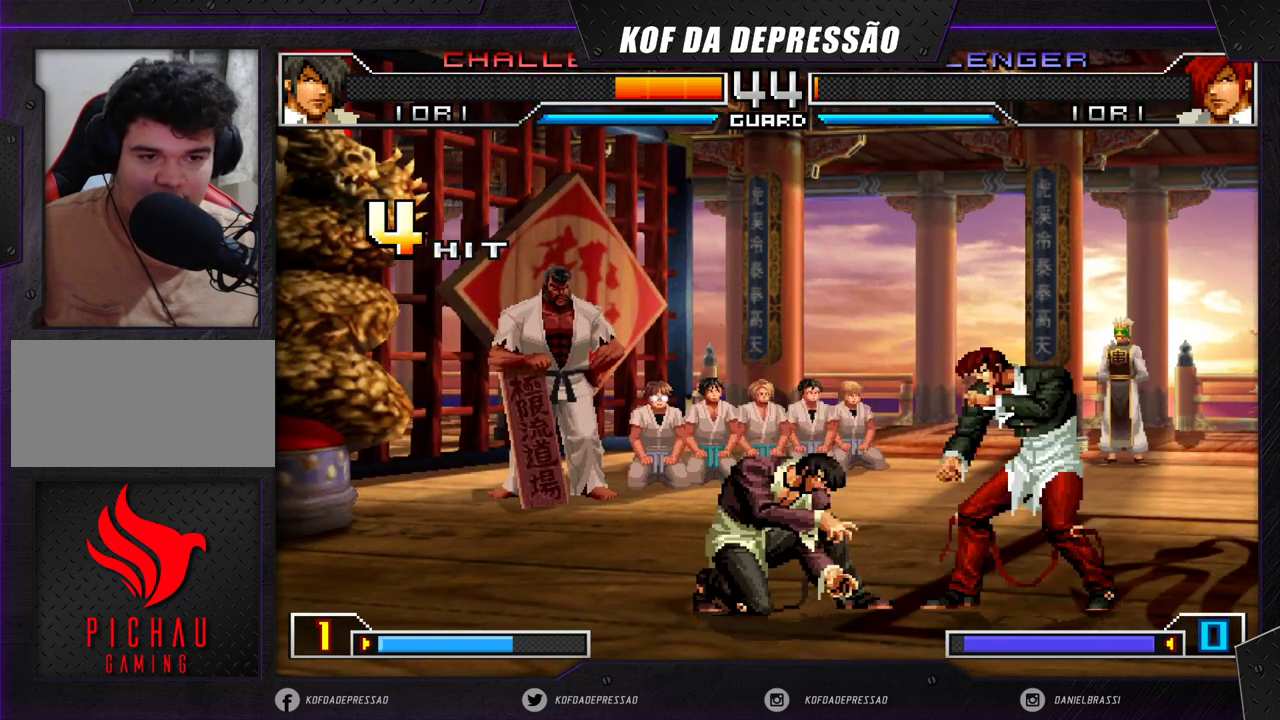
{"buttons": ["R1"], "left_stick": "center", "events": [[33, "left_stick", "center"]]}
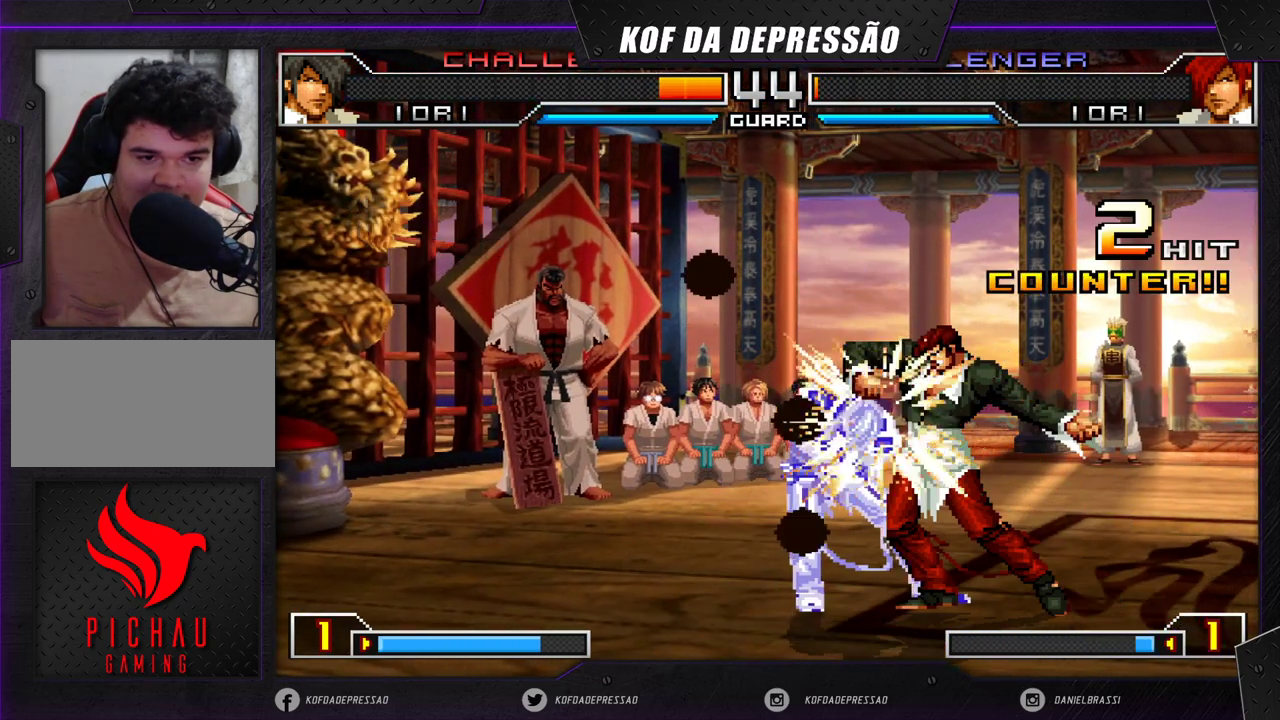
{"buttons": [], "left_stick": "center", "events": [[183, "R1", "up"]]}
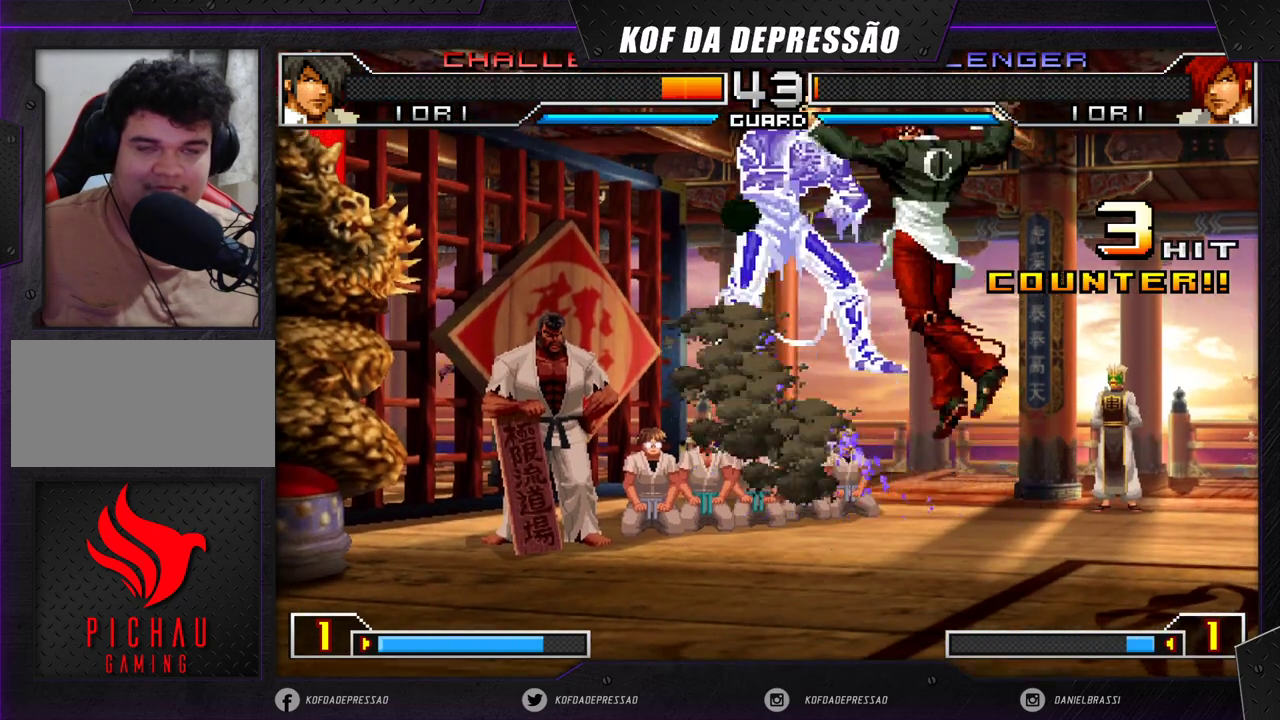
{"buttons": [], "left_stick": "center", "events": []}
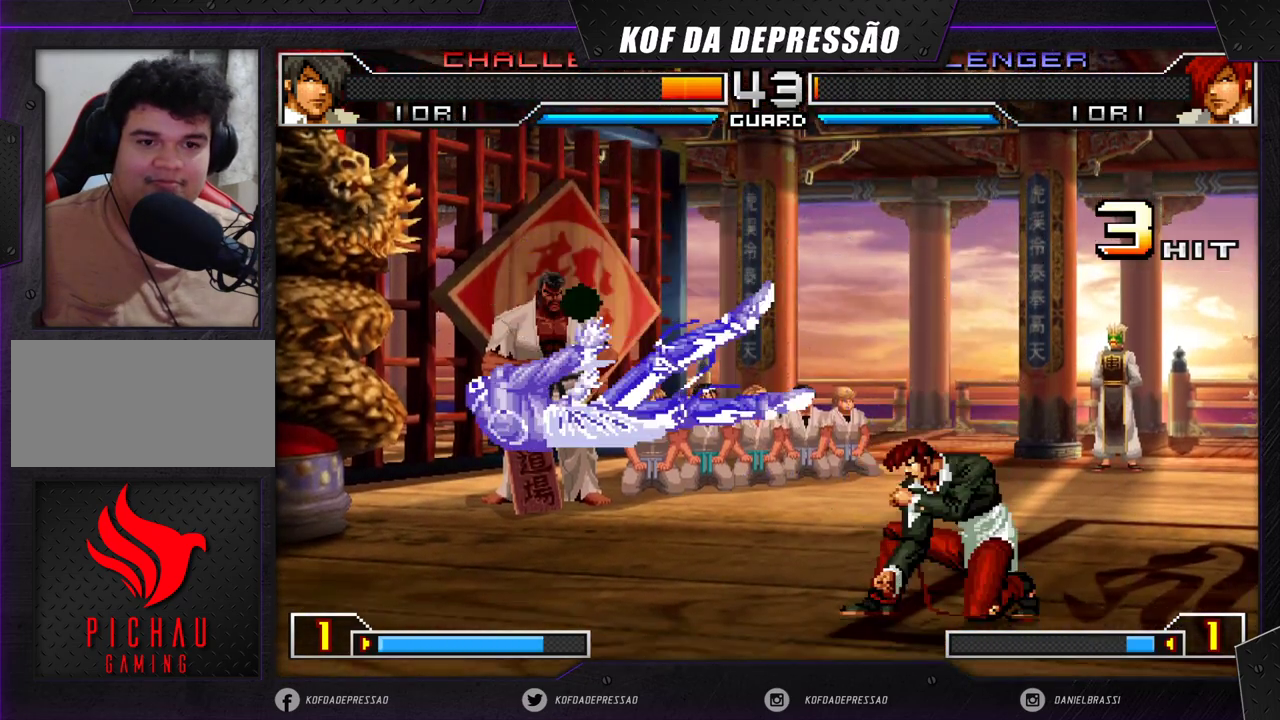
{"buttons": [], "left_stick": "center", "events": [[367, "SQUARE", "down"], [367, "TRIANGLE", "down"], [383, "SQUARE", "up"], [450, "TRIANGLE", "up"]]}
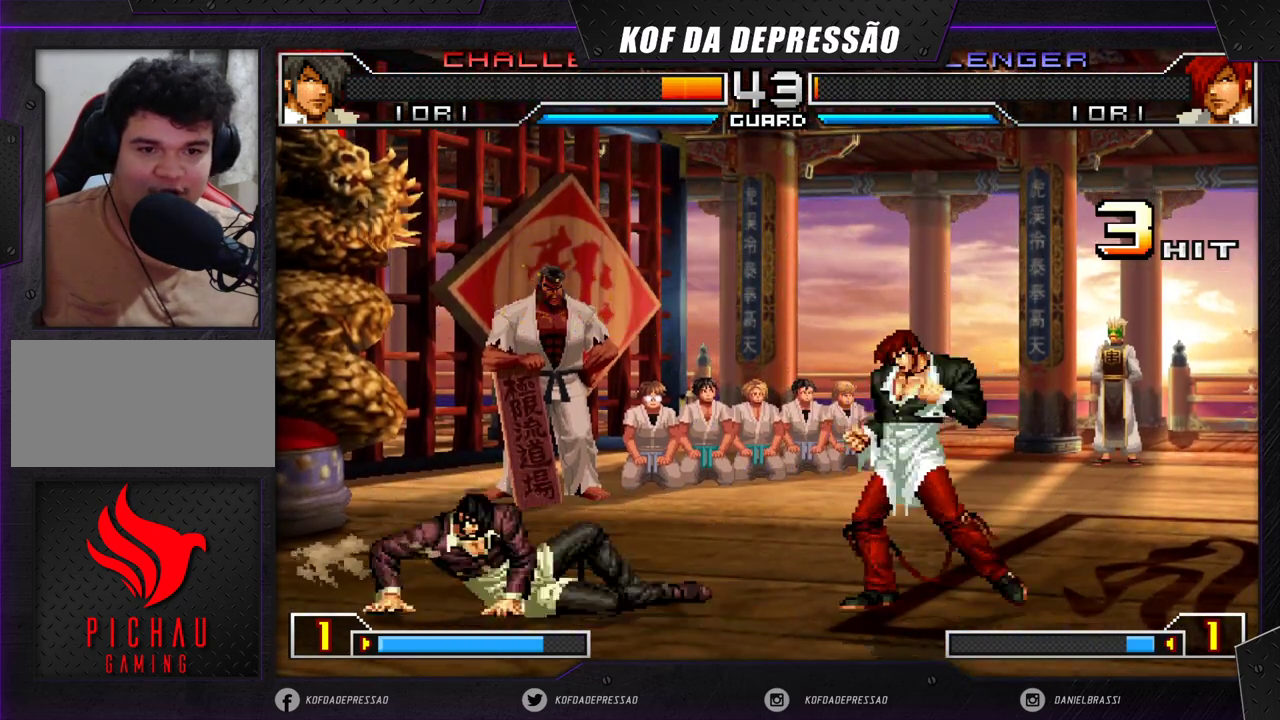
{"buttons": [], "left_stick": "center", "events": [[267, "TRIANGLE", "down"], [317, "TRIANGLE", "up"]]}
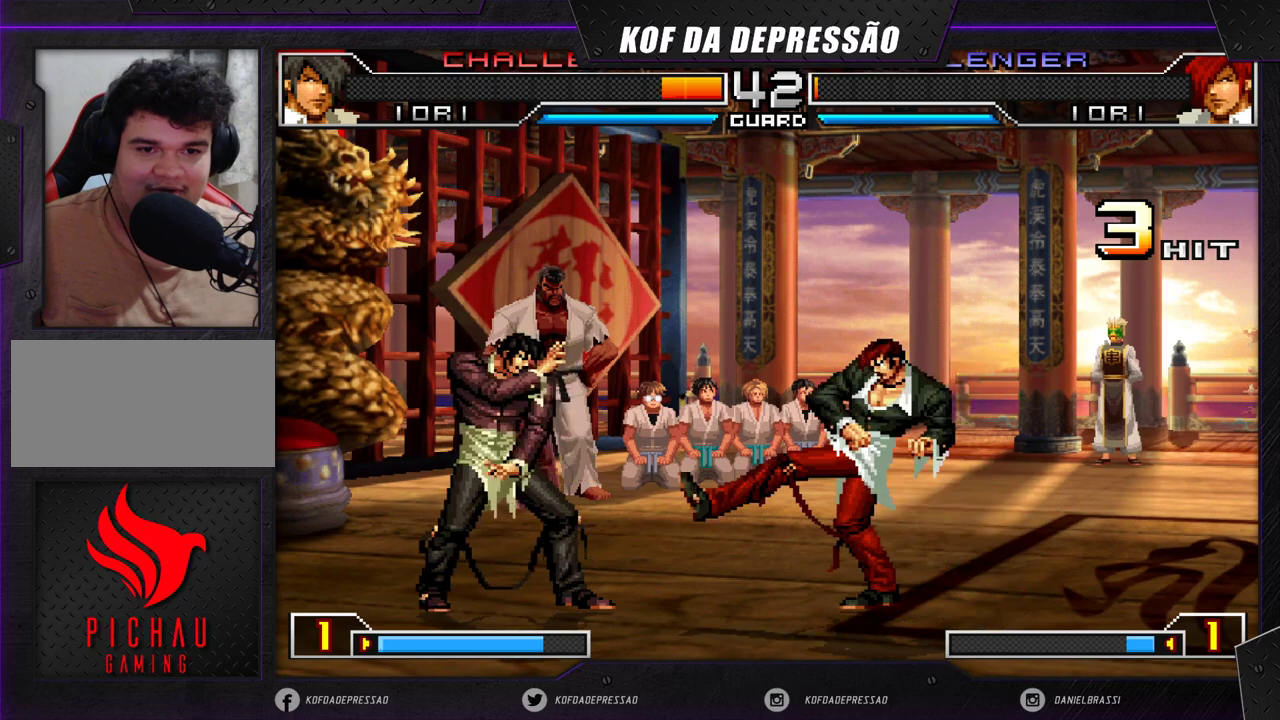
{"buttons": [], "left_stick": "center", "events": [[167, "left_stick", "left"], [233, "TRIANGLE", "down"], [250, "left_stick", "center"], [300, "TRIANGLE", "up"]]}
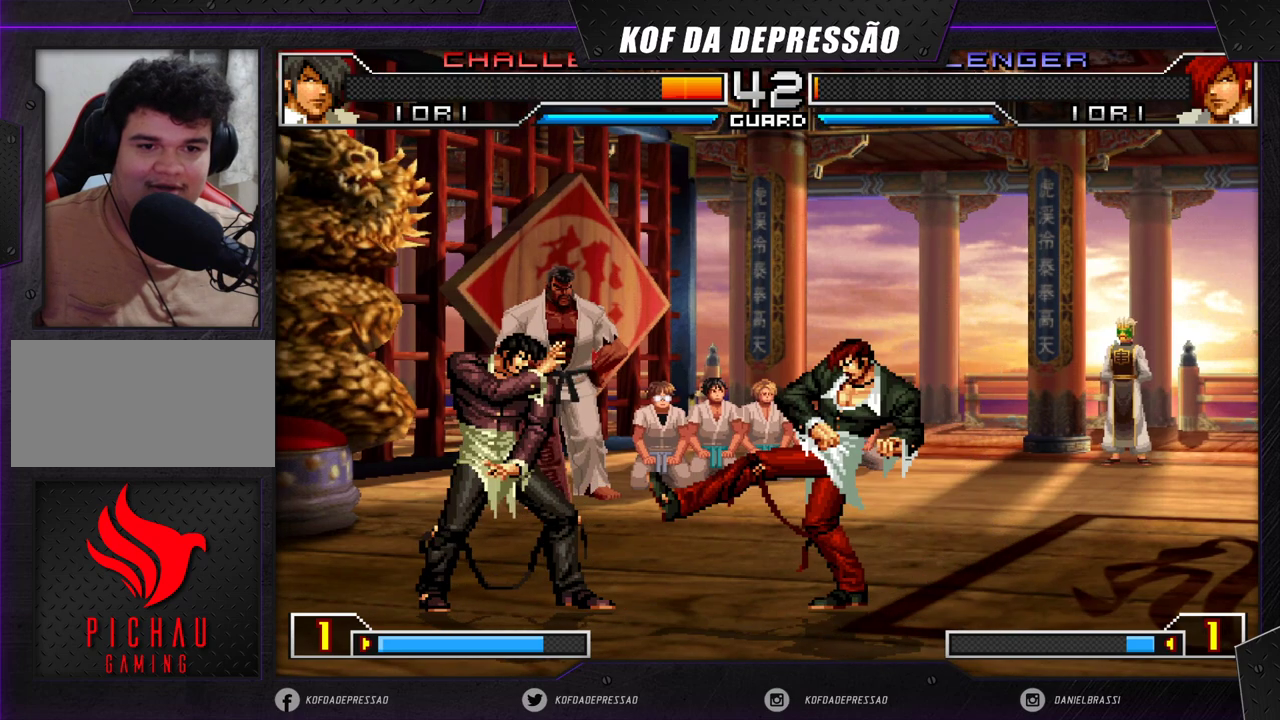
{"buttons": [], "left_stick": "down-right", "events": [[17, "left_stick", "left"], [117, "left_stick", "center"], [183, "left_stick", "left"], [317, "TRIANGLE", "down"], [317, "left_stick", "down-right"], [450, "TRIANGLE", "up"]]}
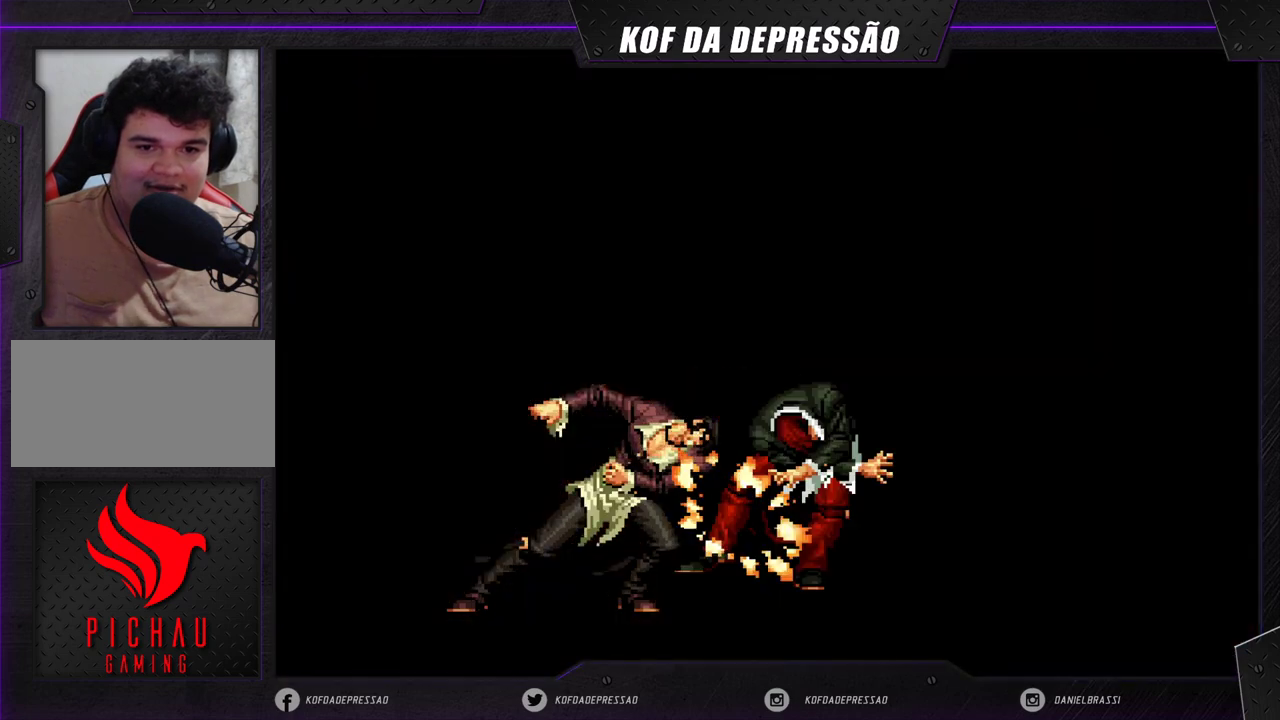
{"buttons": [], "left_stick": "down-right", "events": []}
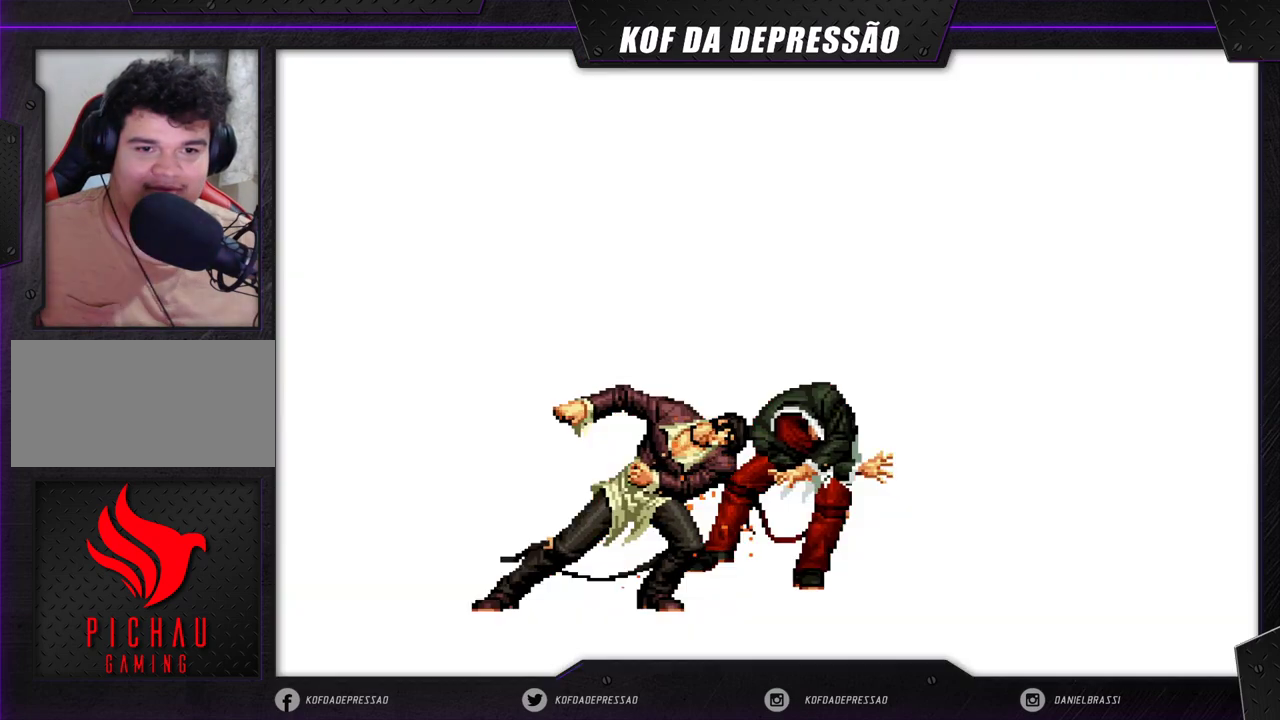
{"buttons": [], "left_stick": "center", "events": [[33, "left_stick", "center"]]}
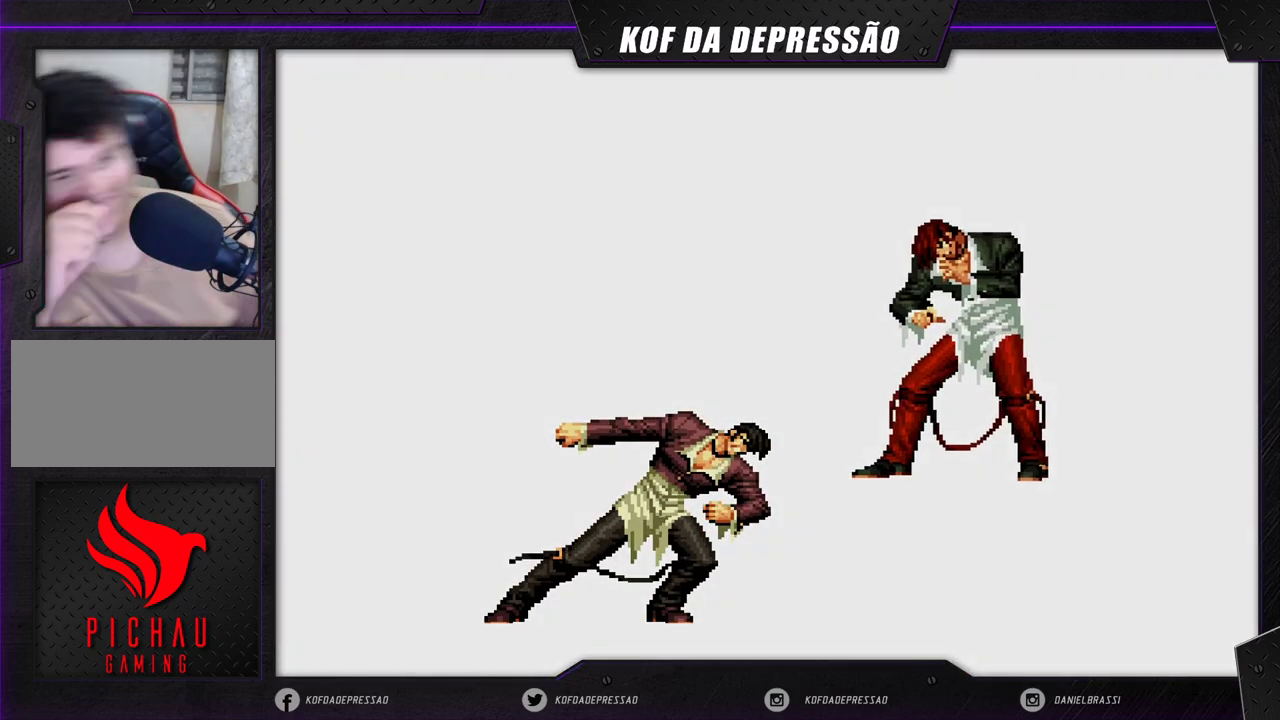
{"buttons": [], "left_stick": "center", "events": [[467, "CROSS", "down"], [467, "R1", "down"], [467, "SQUARE", "down"], [467, "TRIANGLE", "down"], [483, "R1", "up"], [500, "CROSS", "up"], [500, "SQUARE", "up"], [500, "TRIANGLE", "up"]]}
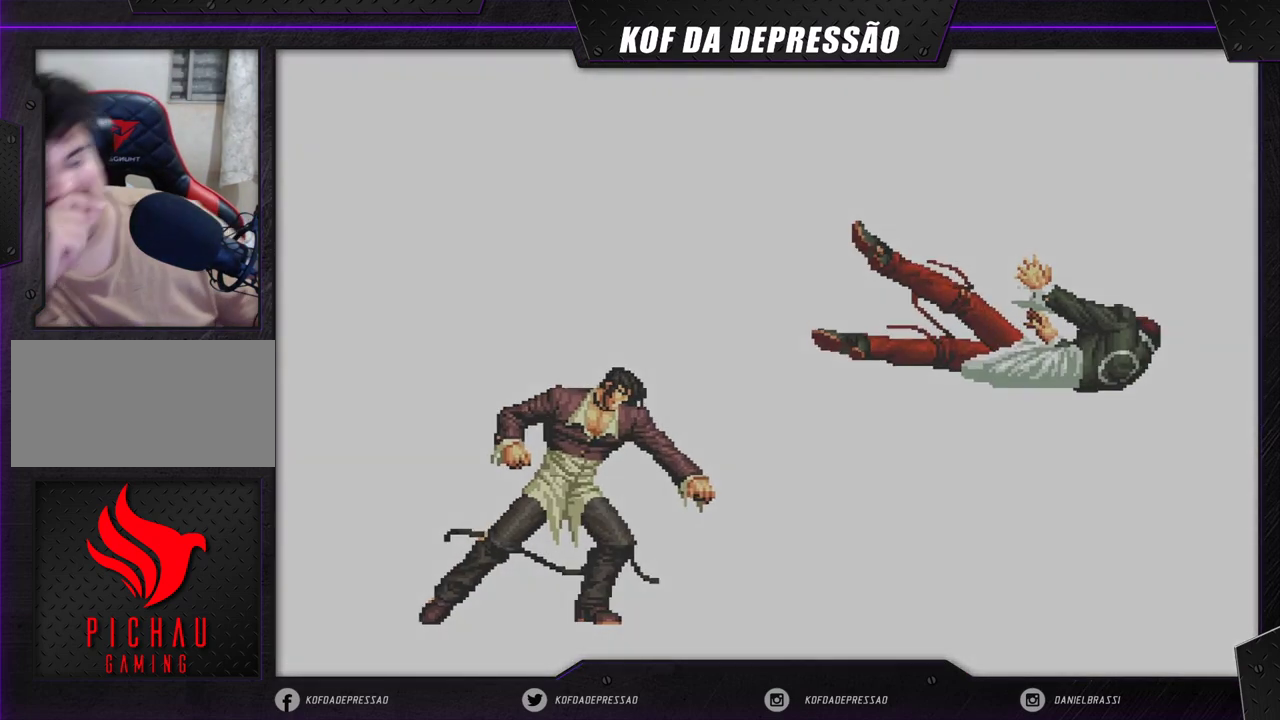
{"buttons": [], "left_stick": "center", "events": [[100, "CROSS", "down"], [100, "SQUARE", "down"], [100, "TRIANGLE", "down"], [167, "TRIANGLE", "up"], [183, "SQUARE", "up"], [200, "SQUARE", "down"], [233, "TRIANGLE", "down"], [317, "TRIANGLE", "up"], [350, "CROSS", "up"], [350, "SQUARE", "up"]]}
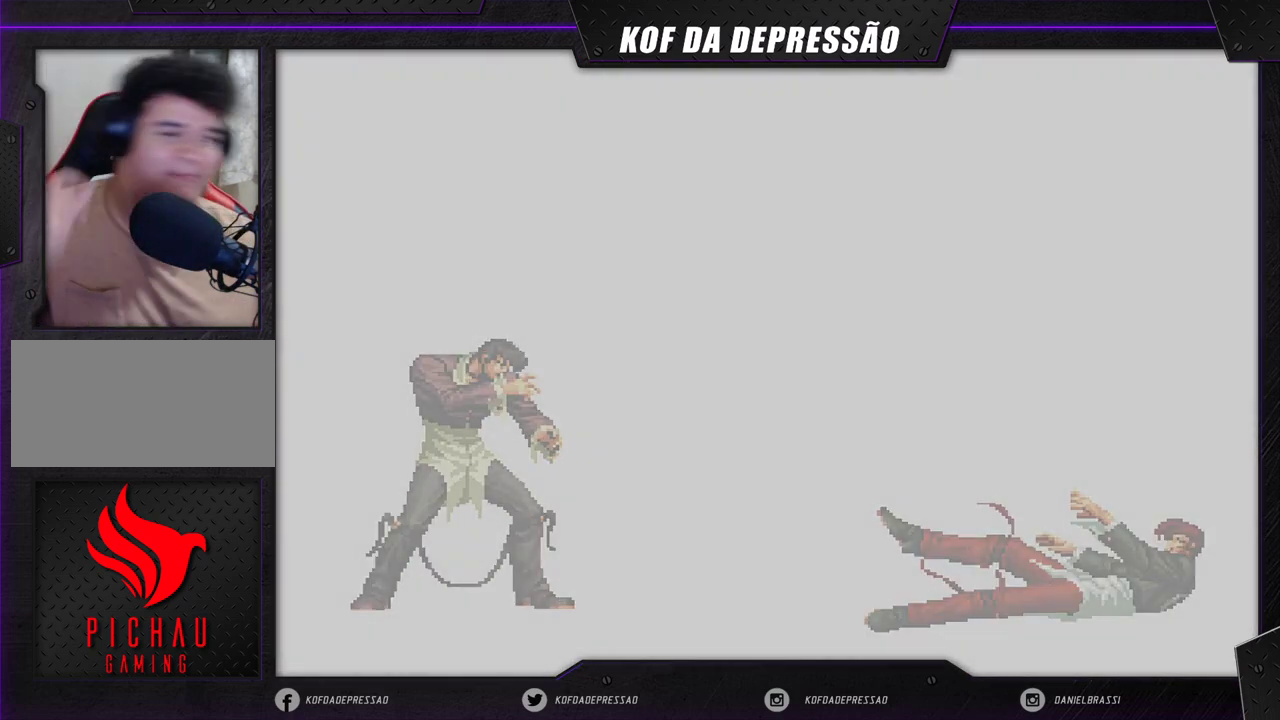
{"buttons": [], "left_stick": "center", "events": []}
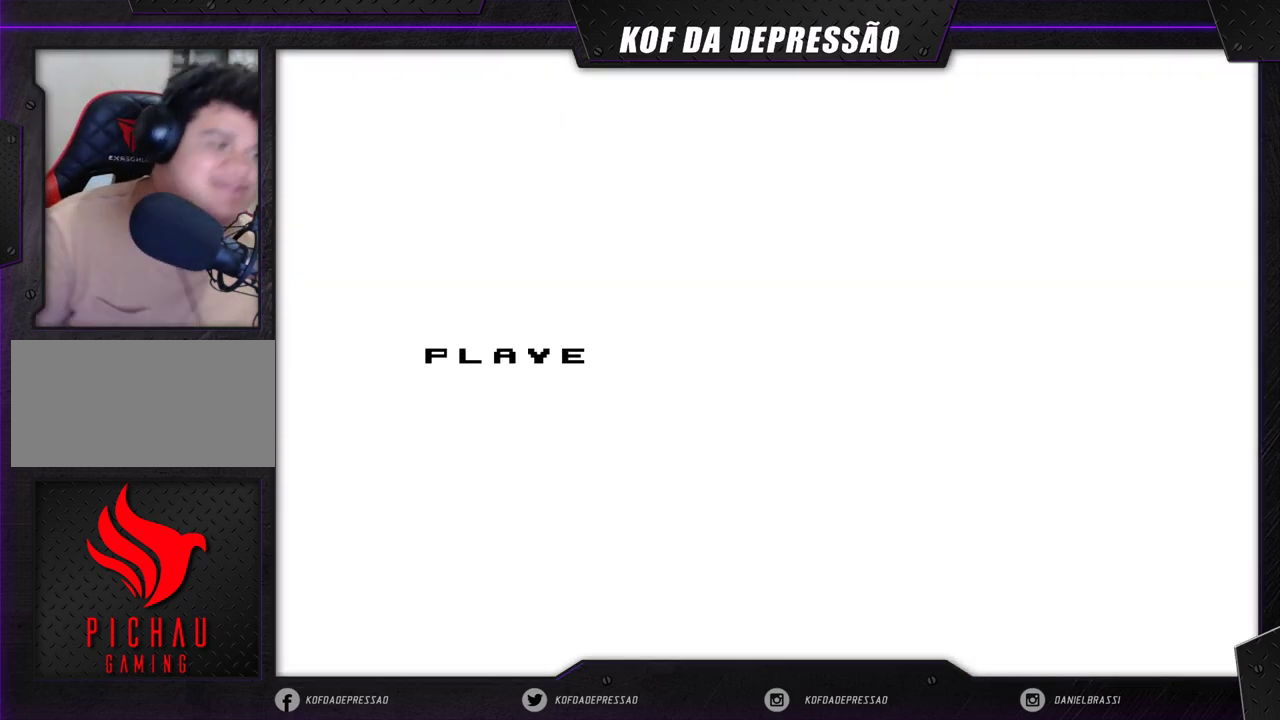
{"buttons": [], "left_stick": "center", "events": []}
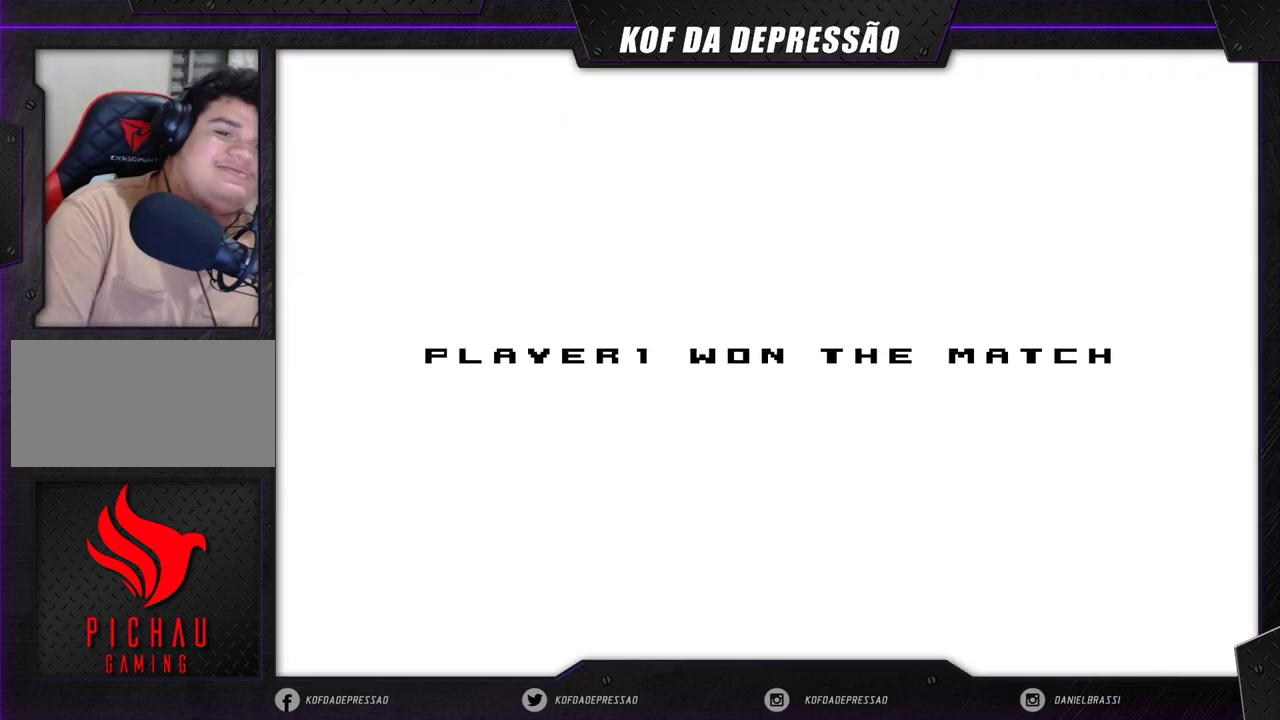
{"buttons": [], "left_stick": "center", "events": [[200, "SQUARE", "down"], [217, "SQUARE", "up"], [350, "CIRCLE", "down"], [350, "SQUARE", "down"], [383, "CIRCLE", "up"], [383, "SQUARE", "up"]]}